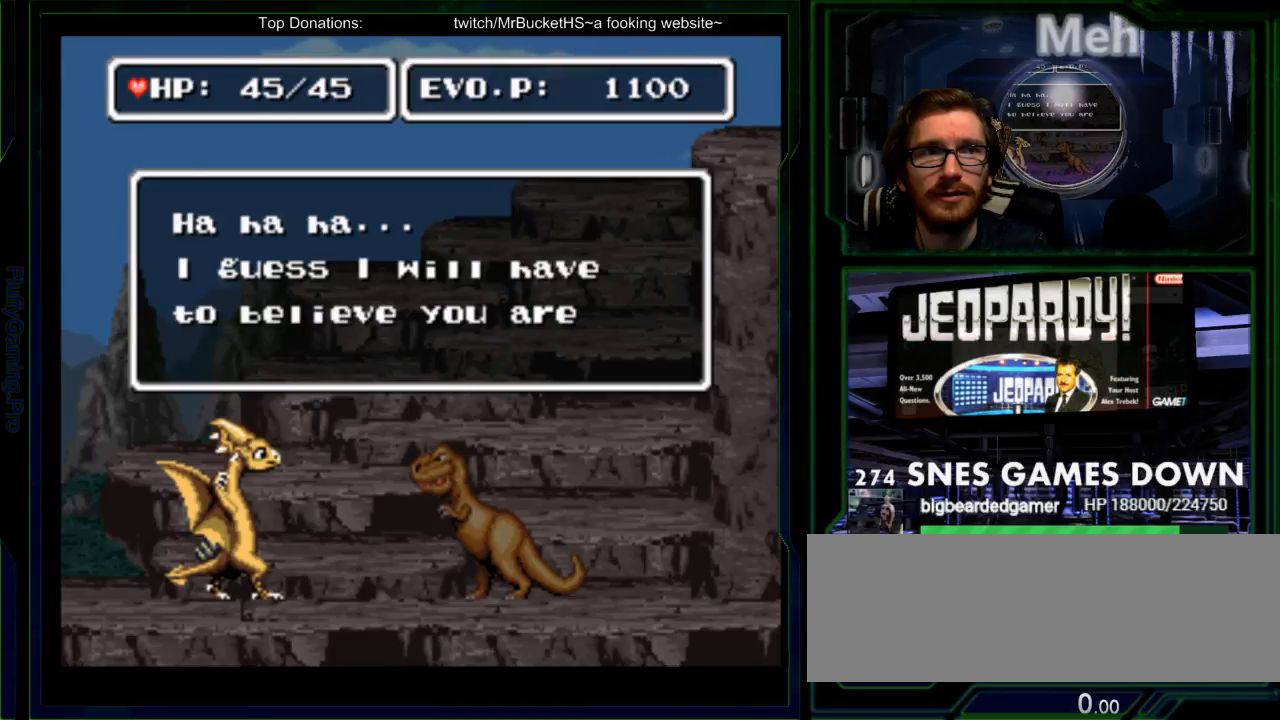
Gameplay with a controller (Nintendo layout); each line is a JSON object with the inputs held at the frame after it (dt_ms = milliseconds from this image to that frame). "events" lists button and stick changes between this image and that frame as [ms after this image, input, new state], when the widget could be followed in between. Not read: L3 R3.
{"dt_ms": 500, "buttons": [], "events": []}
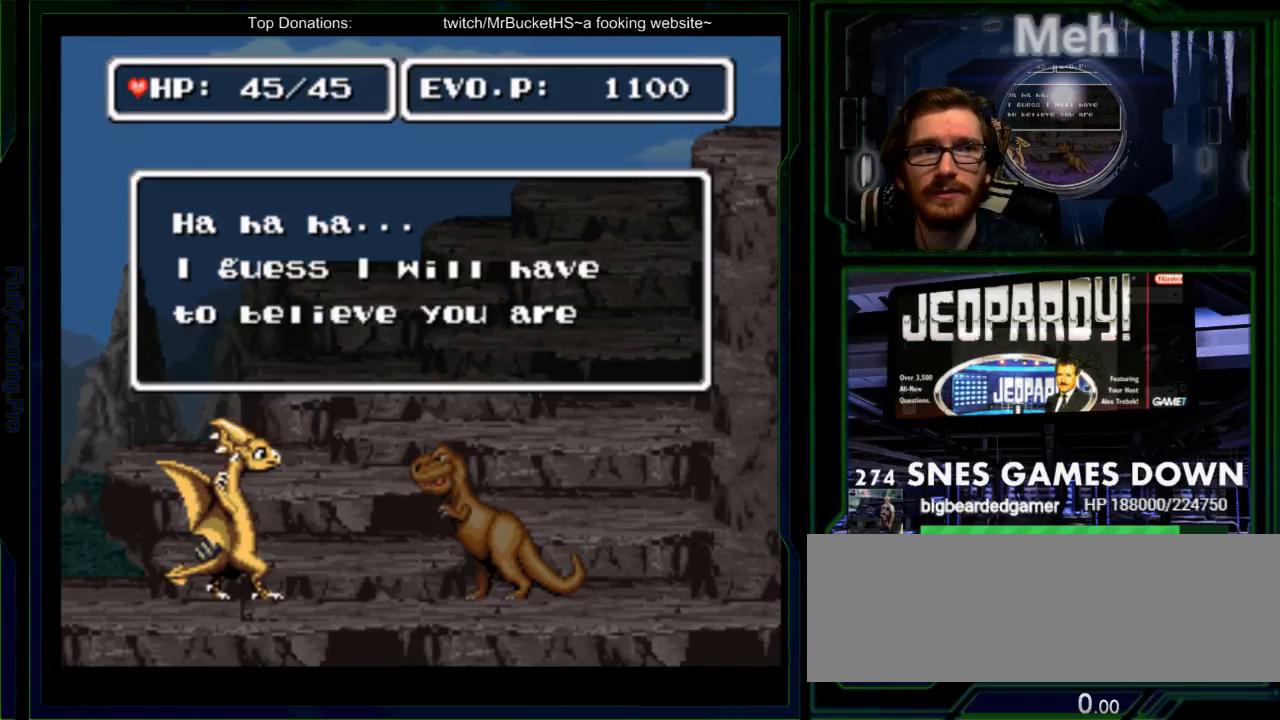
{"dt_ms": 500, "buttons": [], "events": []}
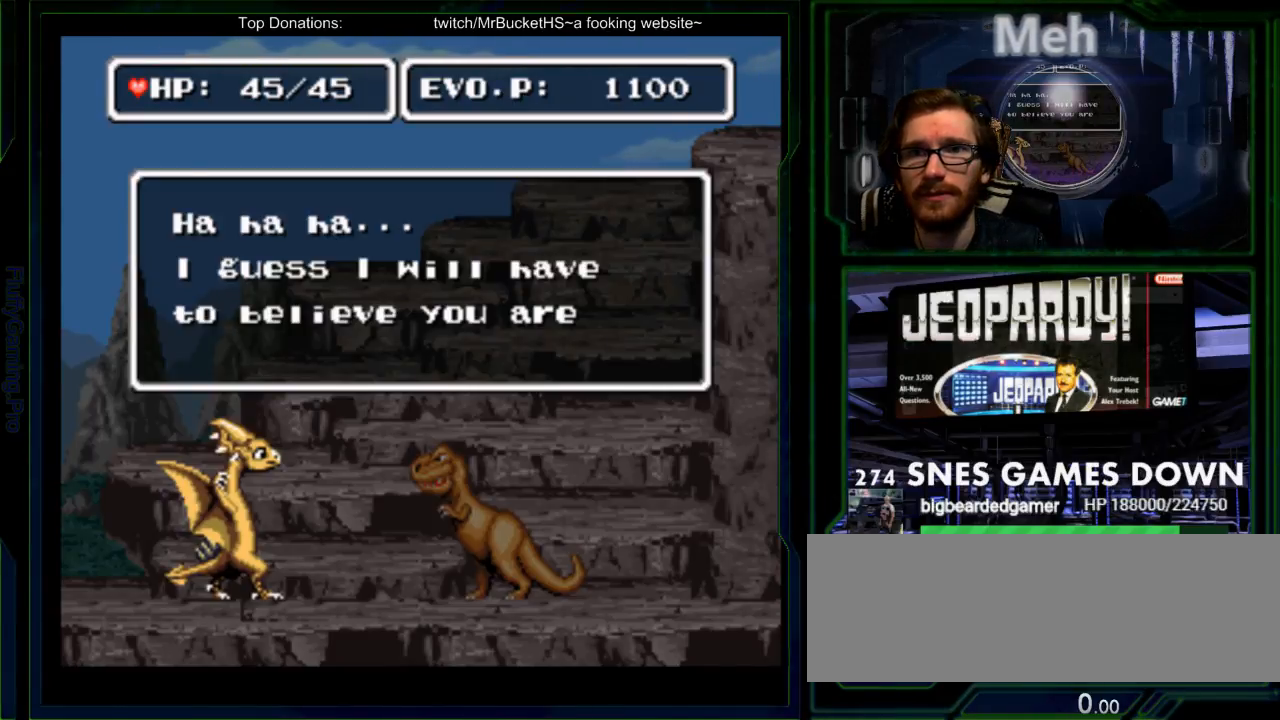
{"dt_ms": 500, "buttons": [], "events": [[33, "B", "down"], [117, "B", "up"], [400, "B", "down"], [500, "B", "up"]]}
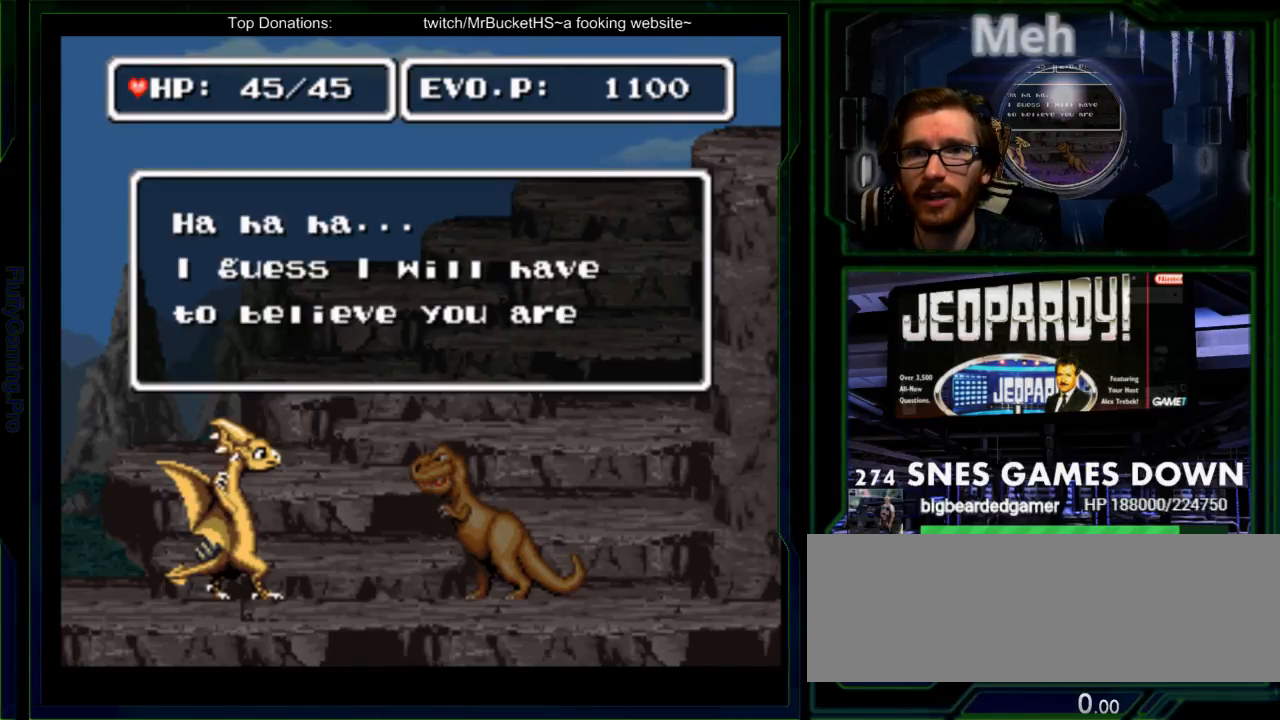
{"dt_ms": 500, "buttons": [], "events": []}
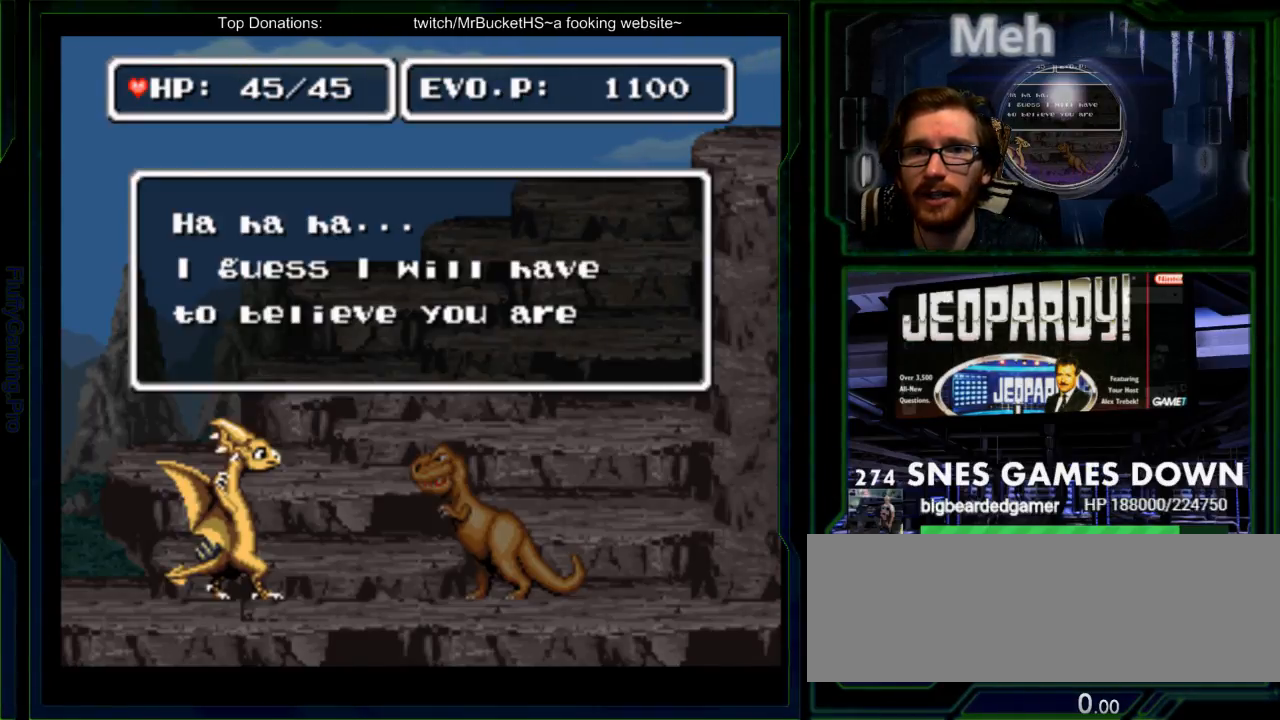
{"dt_ms": 500, "buttons": ["B", "Y"], "events": [[400, "B", "down"], [433, "Y", "down"]]}
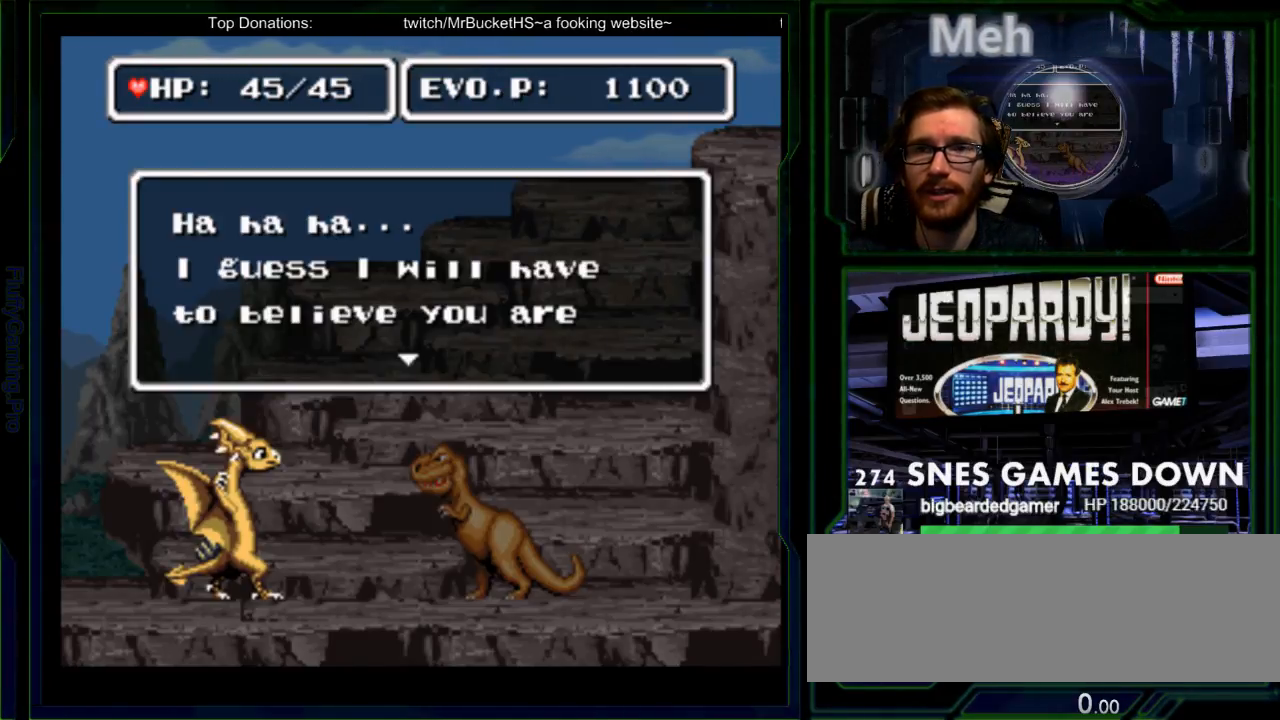
{"dt_ms": 1000, "buttons": []}
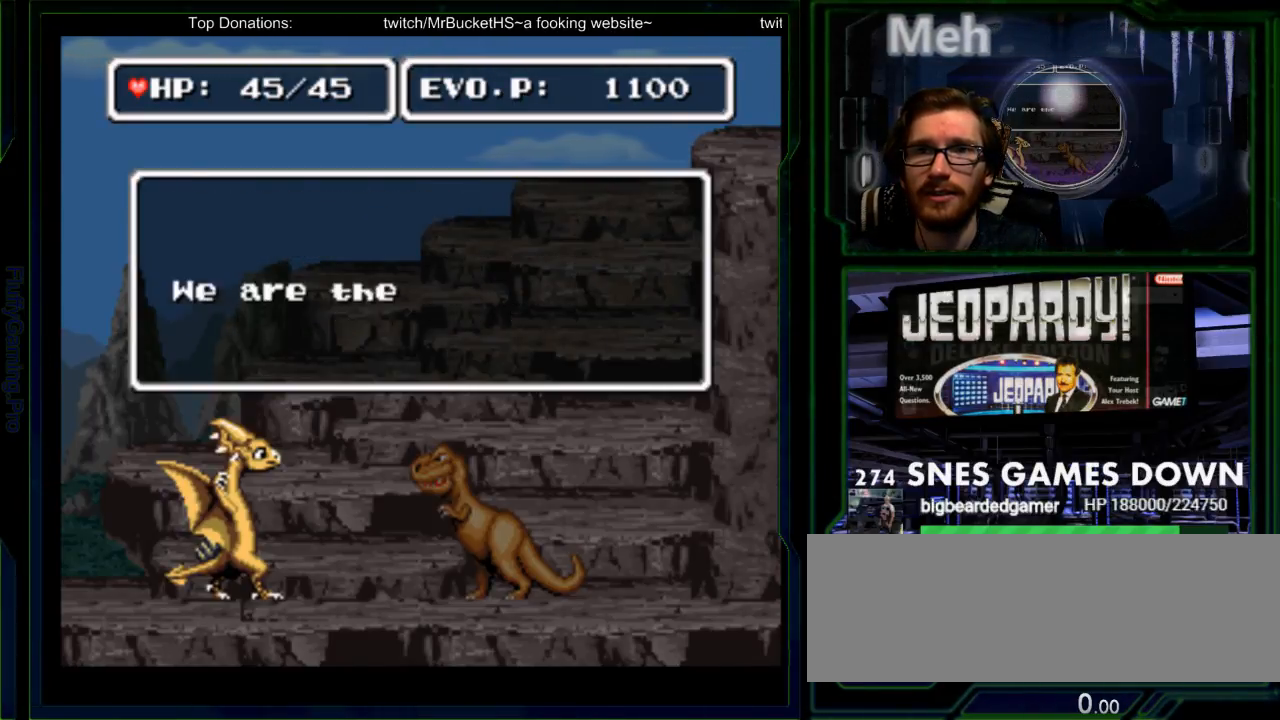
{"dt_ms": 500, "buttons": ["A", "X"]}
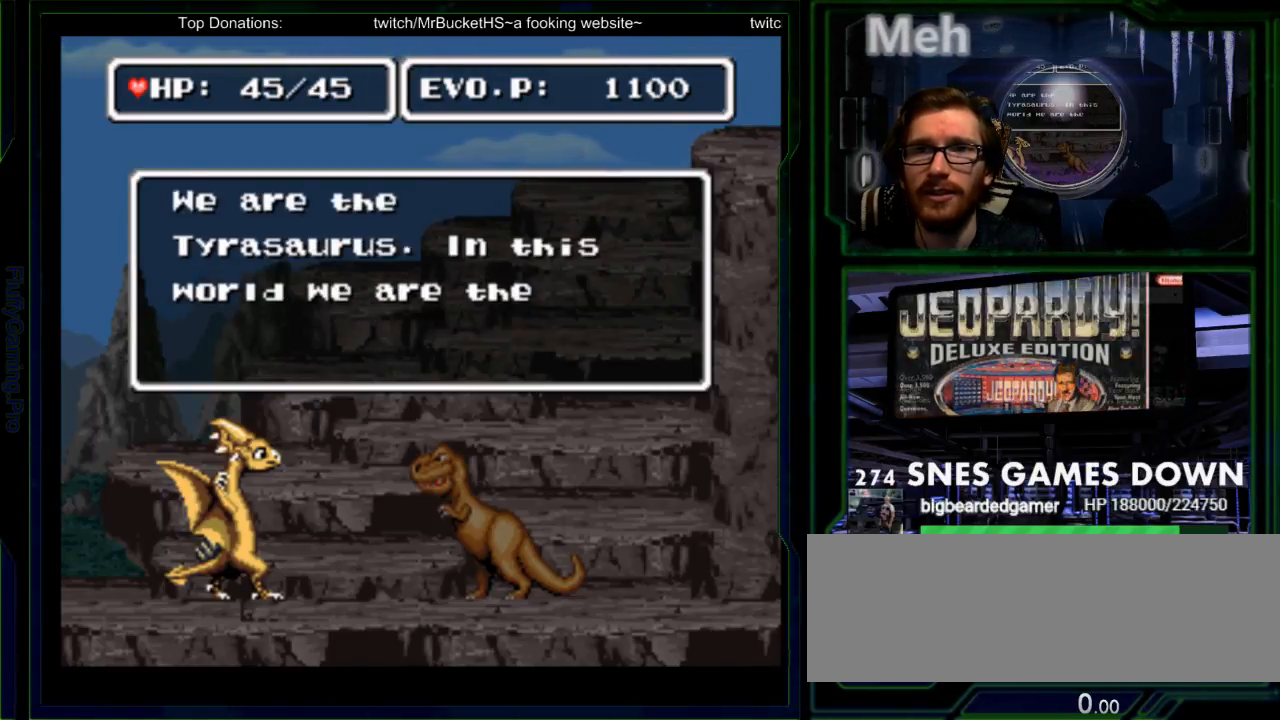
{"dt_ms": 500, "buttons": ["A"]}
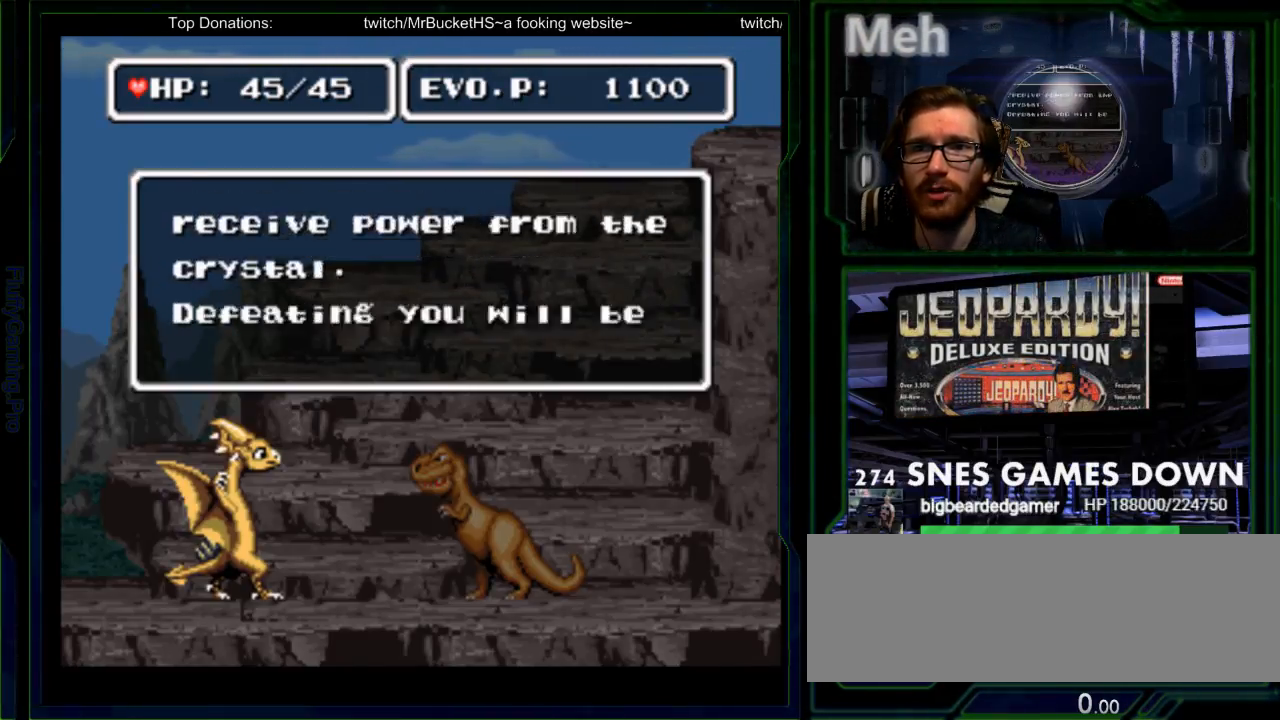
{"dt_ms": 500, "buttons": [], "events": [[17, "A", "up"], [217, "B", "down"], [233, "A", "down"], [300, "B", "up"], [300, "X", "down"], [367, "X", "up"], [400, "A", "up"]]}
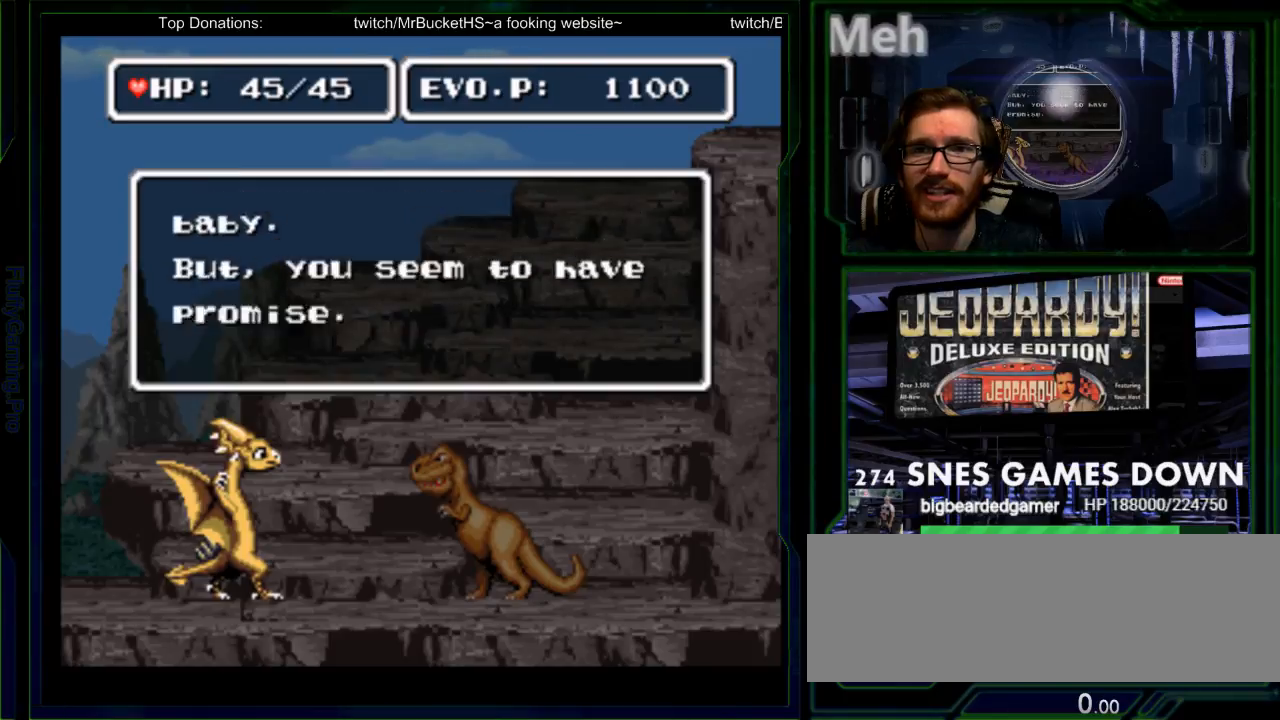
{"dt_ms": 500, "buttons": [], "events": [[150, "B", "down"], [150, "Y", "down"], [217, "A", "down"], [217, "B", "up"], [217, "X", "down"], [217, "Y", "up"], [283, "X", "up"], [350, "A", "up"]]}
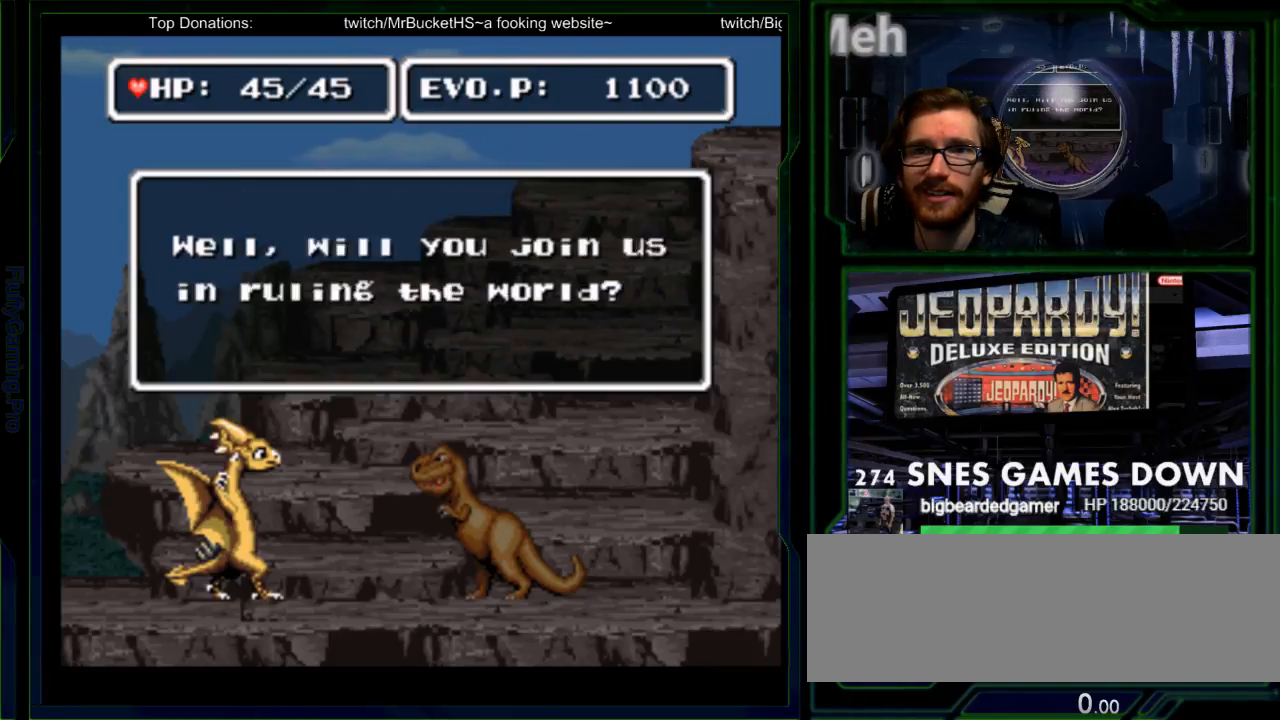
{"dt_ms": 500, "buttons": ["B"], "events": [[67, "B", "down"], [133, "A", "down"], [133, "B", "up"], [133, "X", "down"], [200, "X", "up"], [233, "A", "up"], [483, "B", "down"]]}
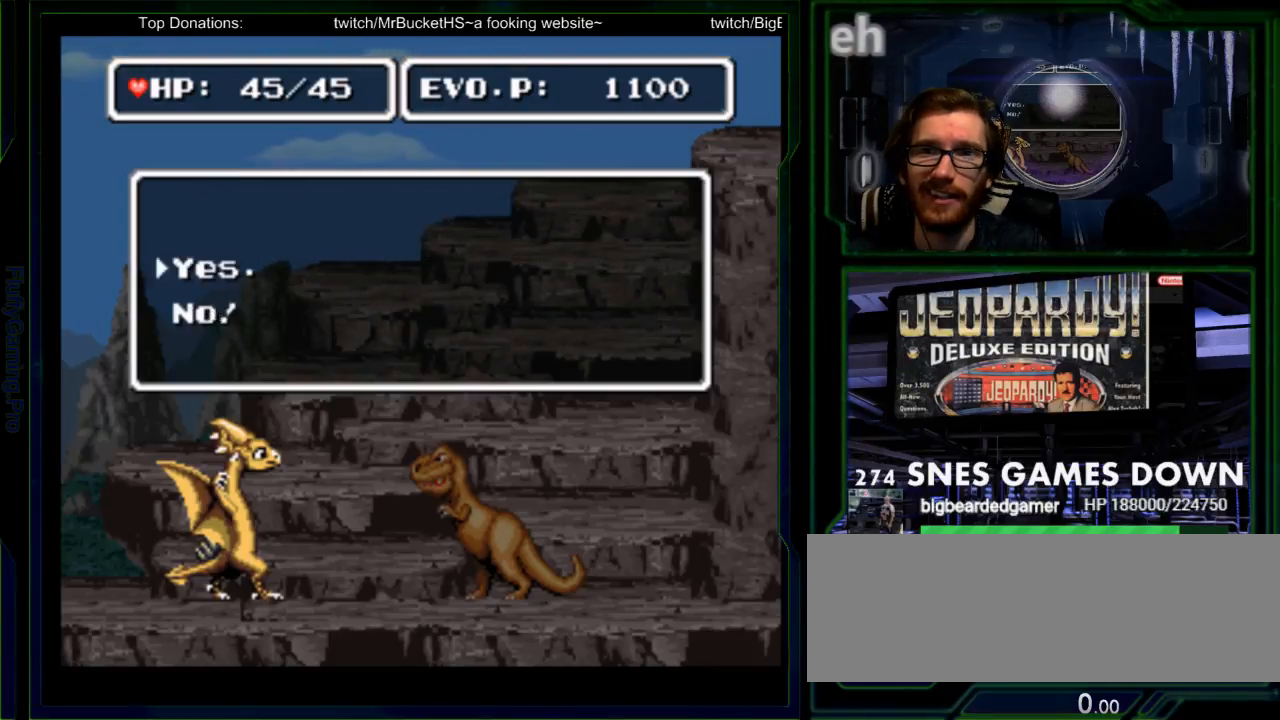
{"dt_ms": 500, "buttons": [], "events": [[50, "A", "down"], [67, "B", "up"], [67, "X", "down"], [150, "A", "up"], [150, "X", "up"]]}
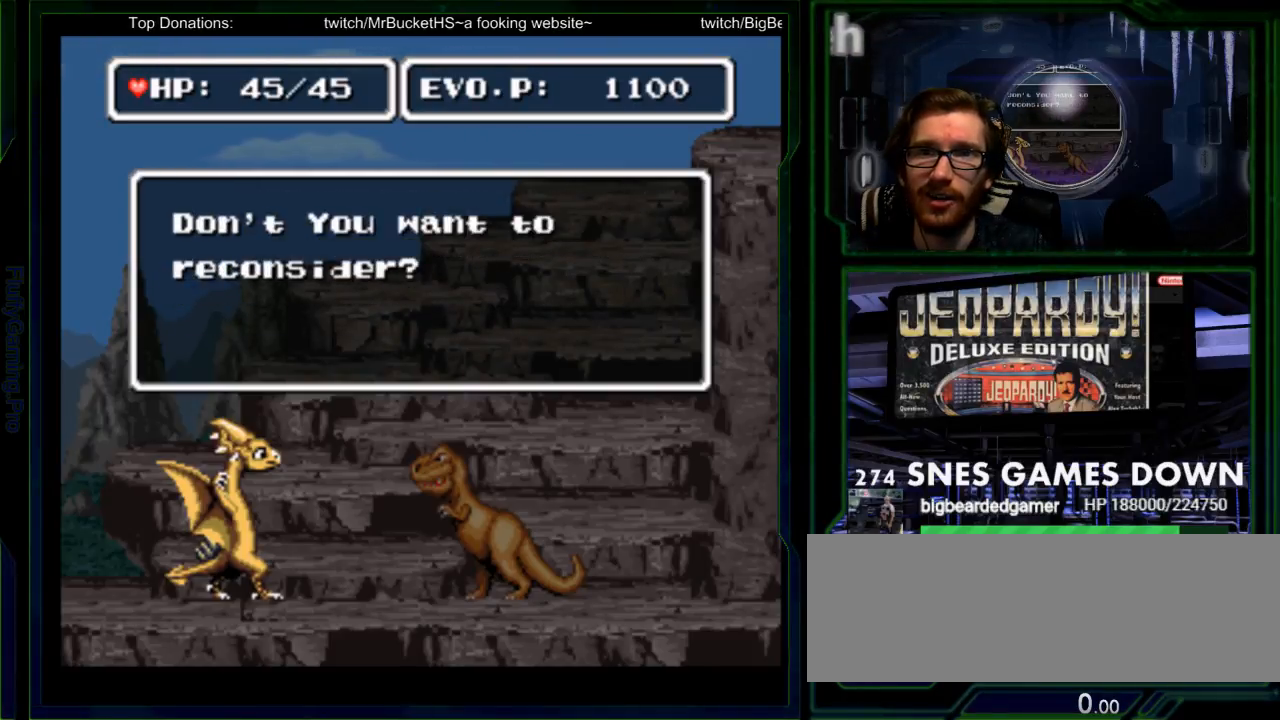
{"dt_ms": 500, "buttons": [], "events": []}
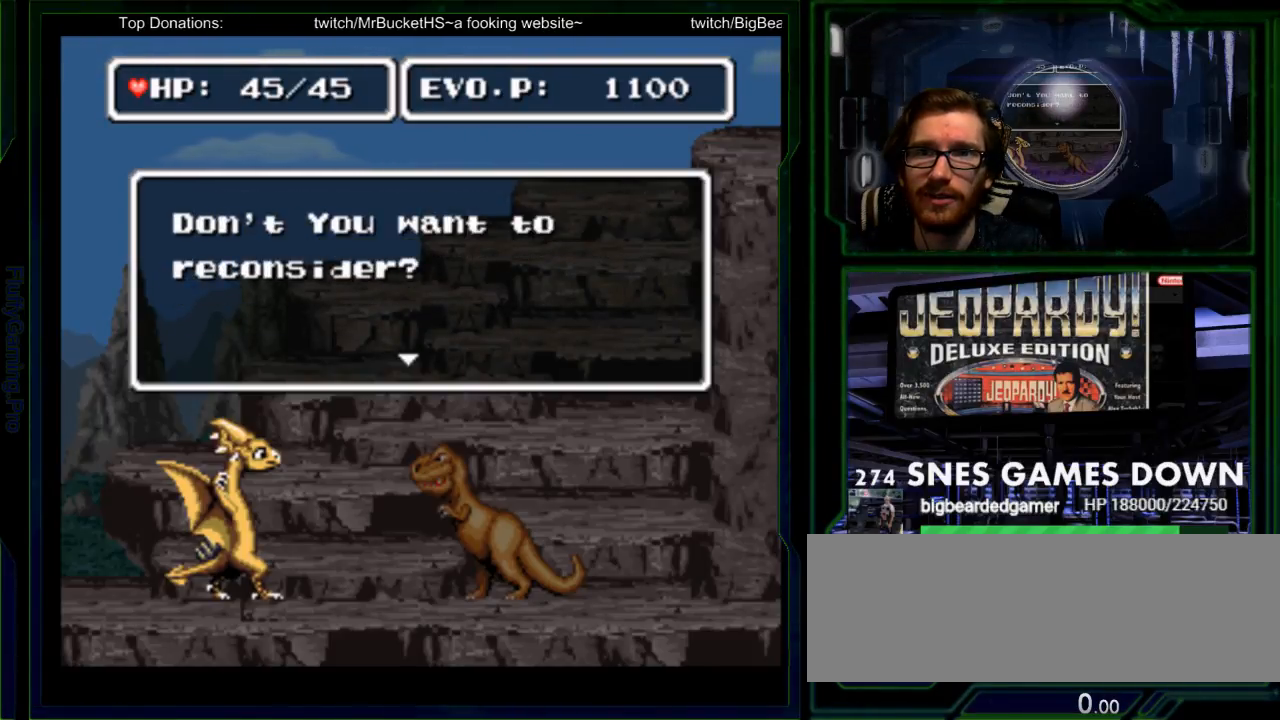
{"dt_ms": 500, "buttons": ["DPAD_RIGHT"]}
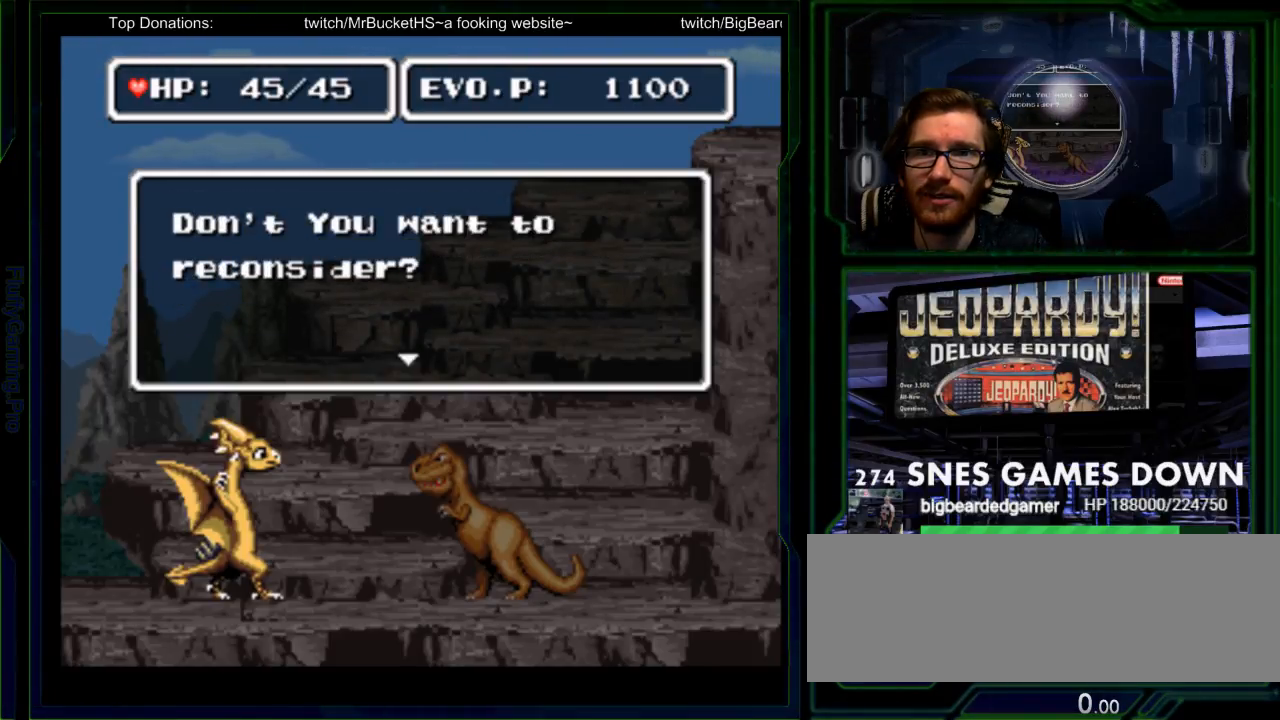
{"dt_ms": 500, "buttons": [], "events": [[100, "DPAD_RIGHT", "up"], [400, "SELECT", "down"], [467, "SELECT", "up"]]}
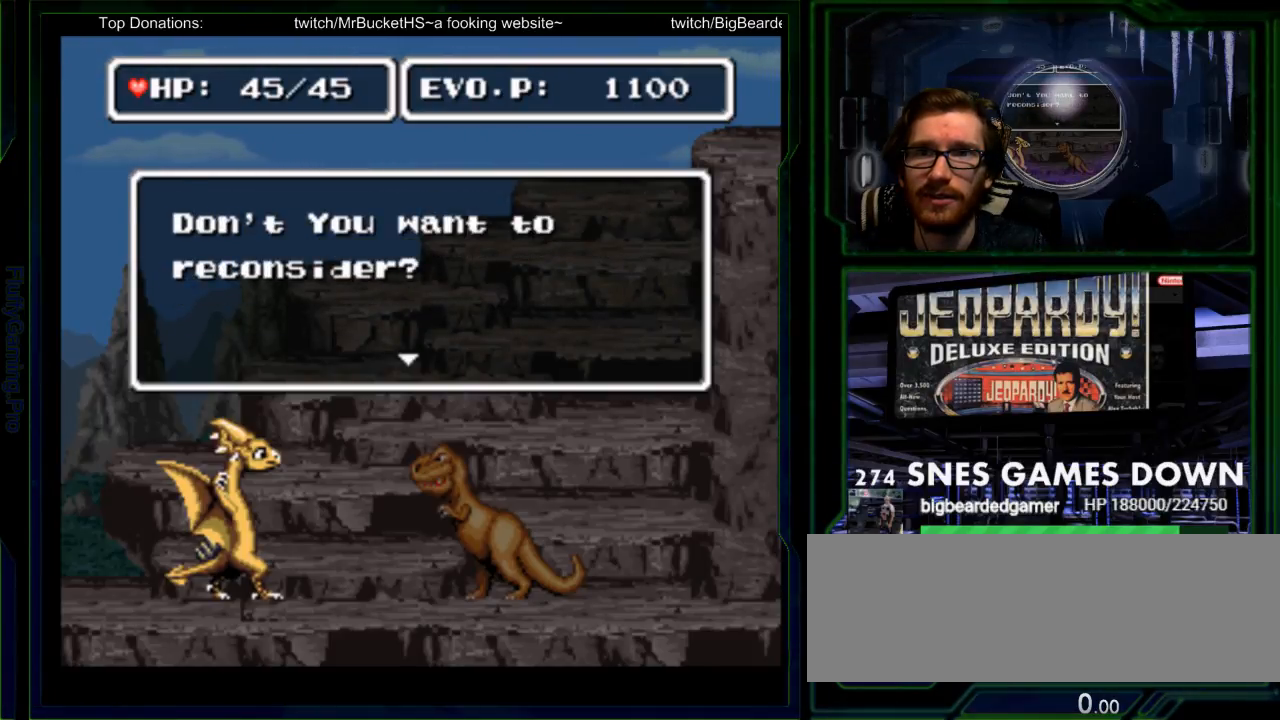
{"dt_ms": 500, "buttons": [], "events": [[33, "B", "down"], [100, "B", "up"], [167, "START", "down"], [267, "START", "up"]]}
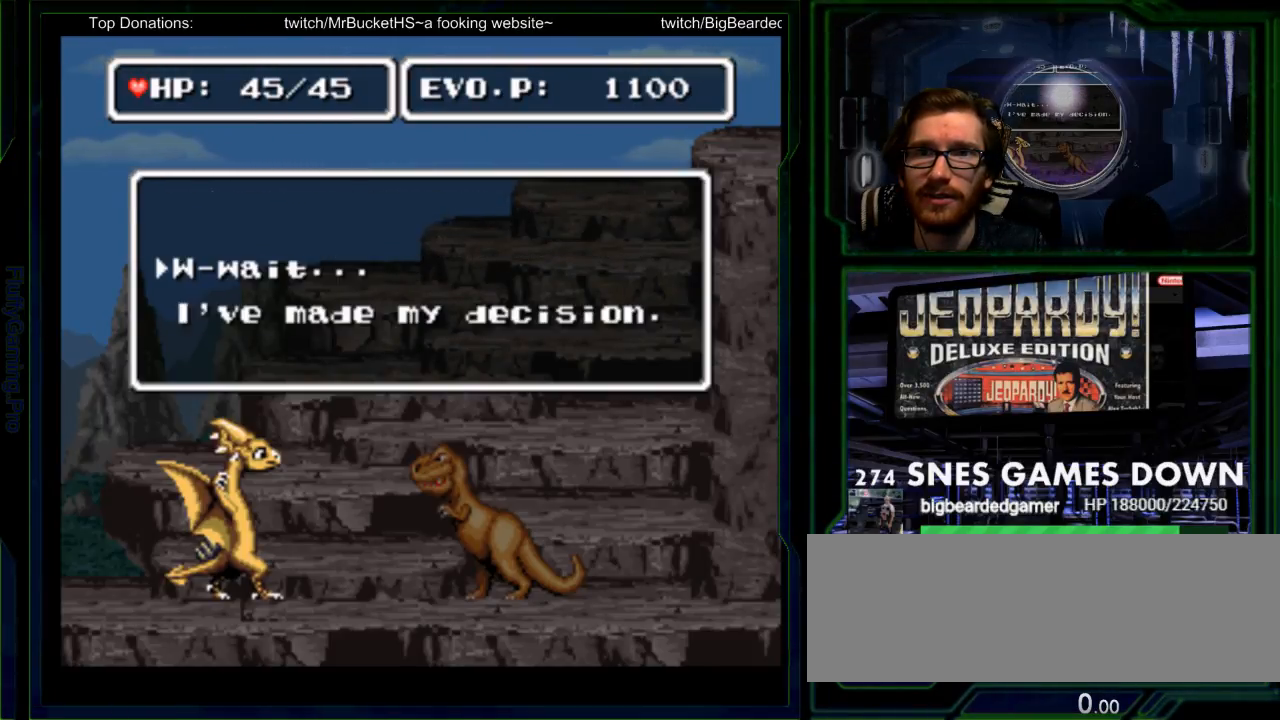
{"dt_ms": 500, "buttons": ["A"], "events": [[467, "A", "down"]]}
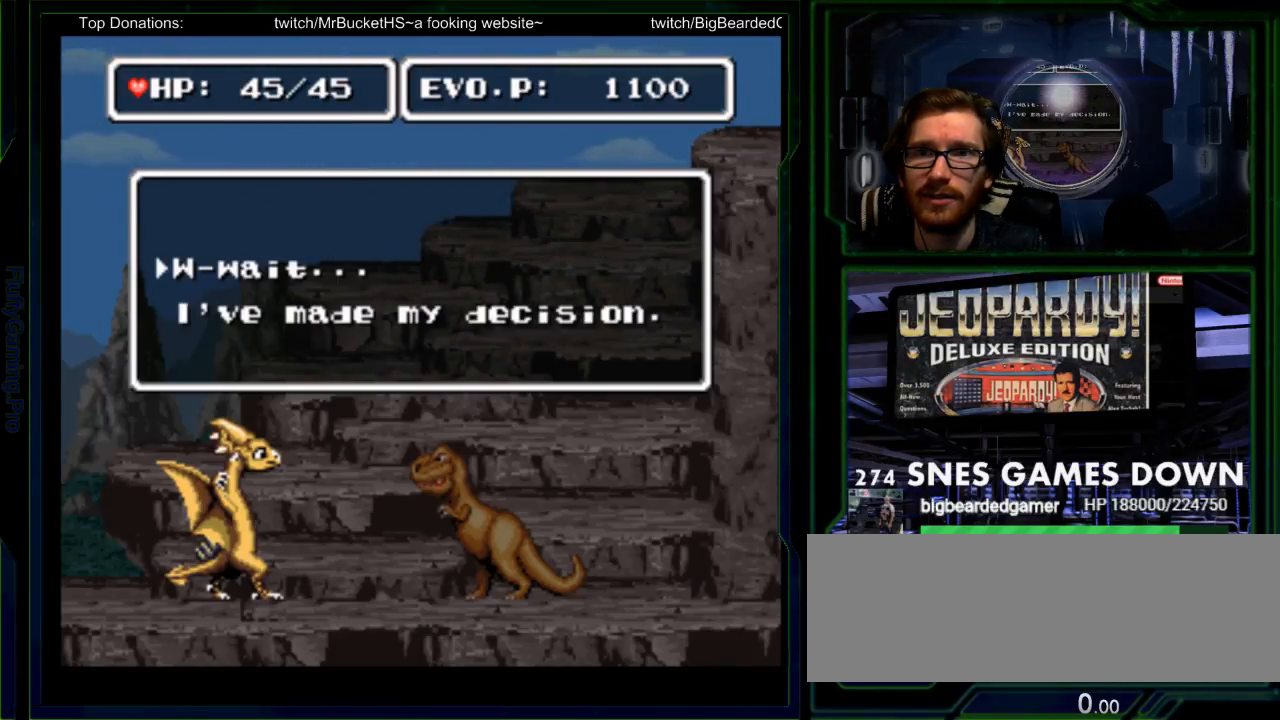
{"dt_ms": 500, "buttons": [], "events": [[167, "A", "up"], [233, "DPAD_DOWN", "down"], [333, "DPAD_DOWN", "up"]]}
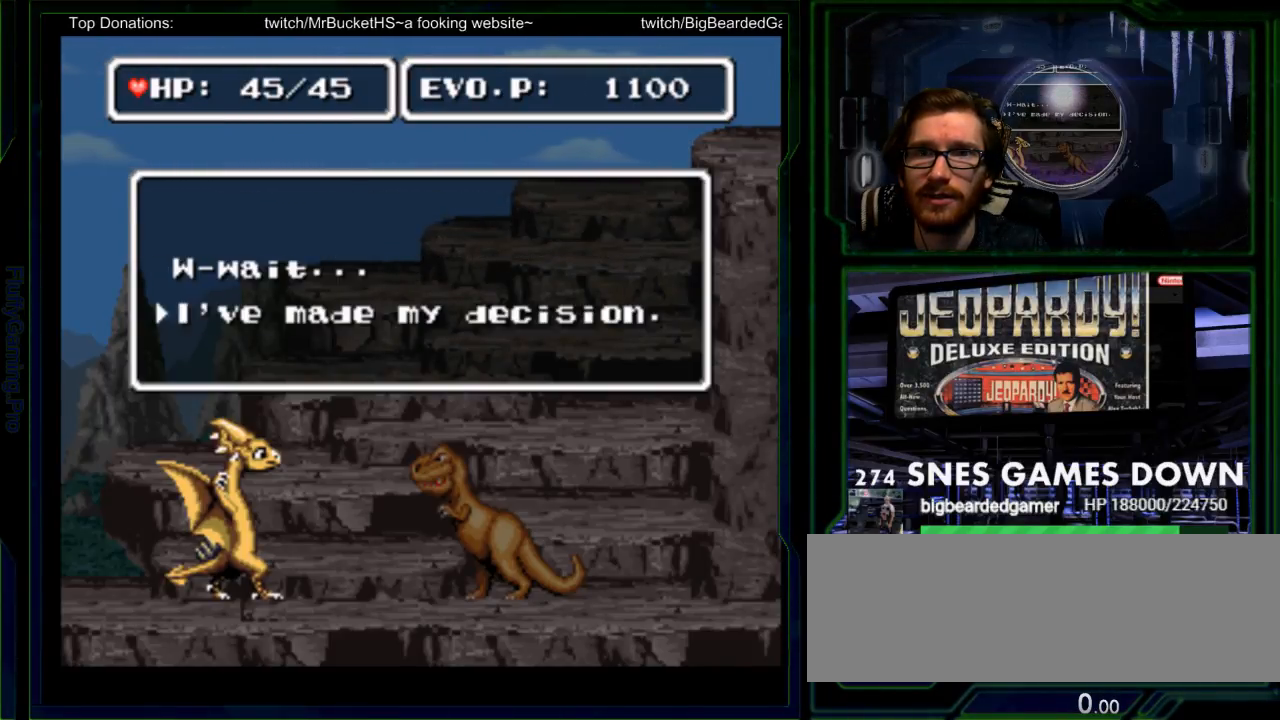
{"dt_ms": 500, "buttons": [], "events": [[367, "DPAD_UP", "down"], [467, "DPAD_UP", "up"]]}
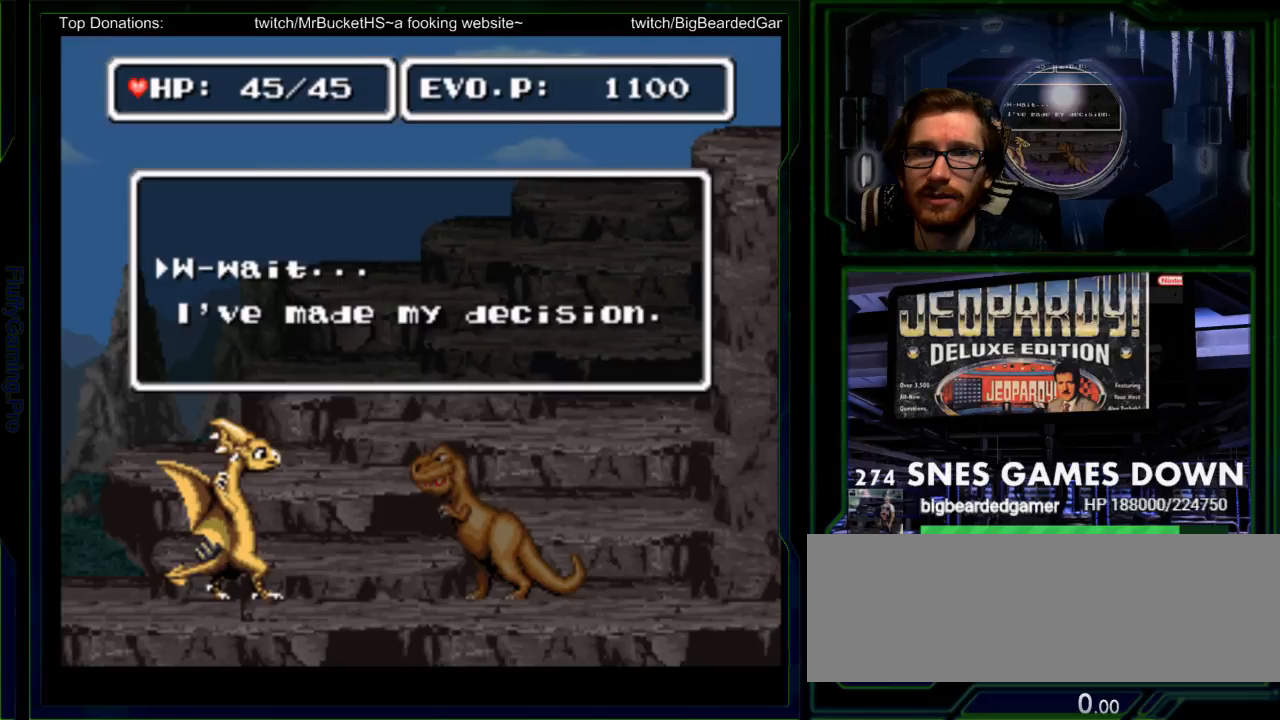
{"dt_ms": 500, "buttons": [], "events": []}
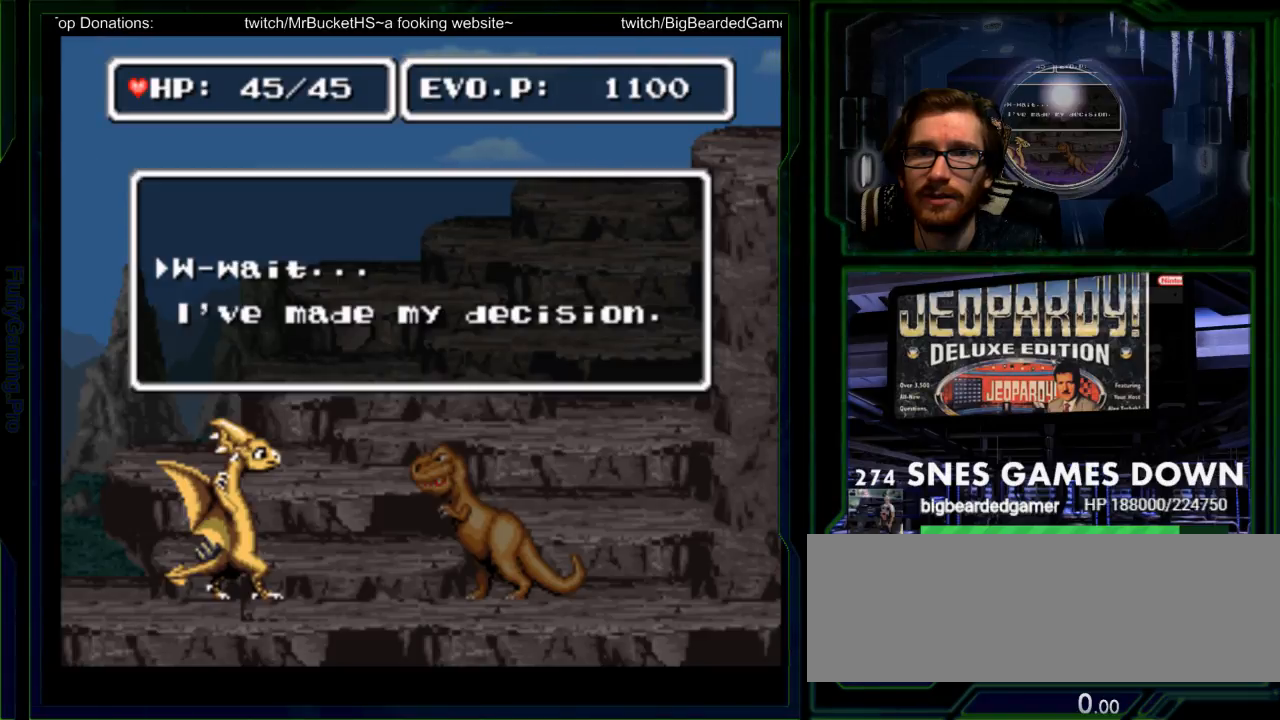
{"dt_ms": 500, "buttons": [], "events": []}
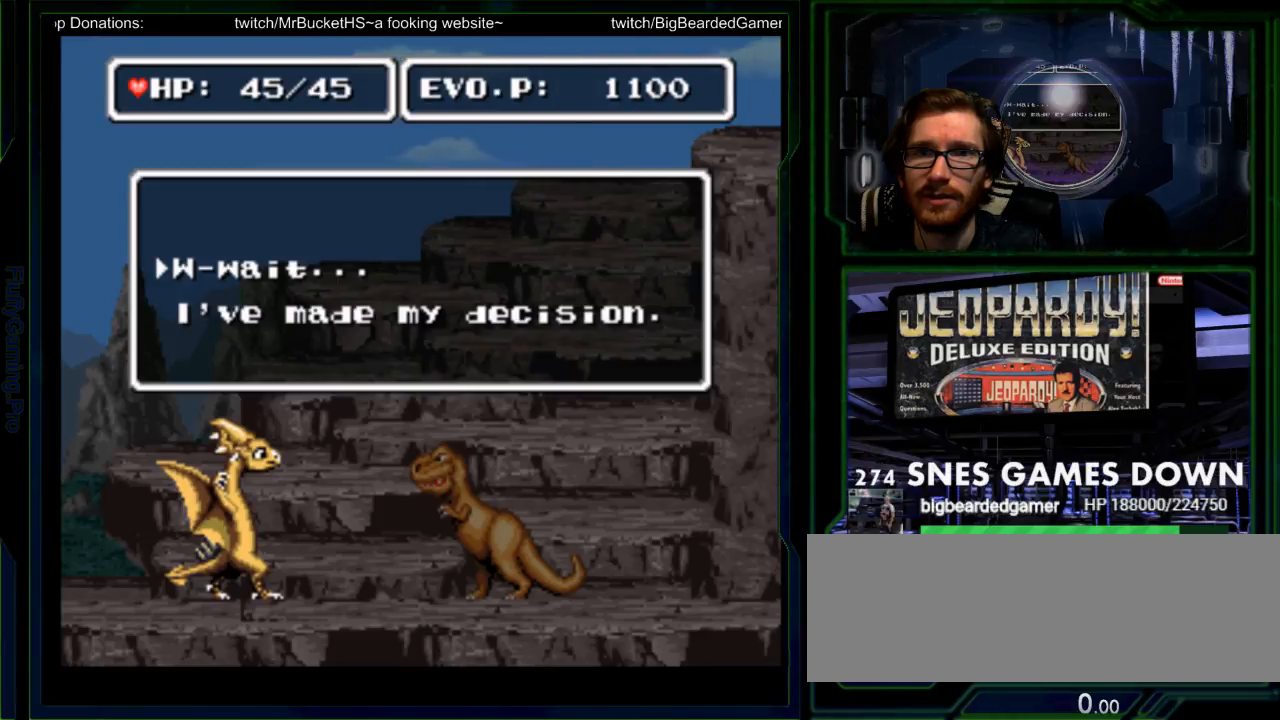
{"dt_ms": 500, "buttons": [], "events": [[117, "B", "down"], [250, "B", "up"], [417, "DPAD_LEFT", "down"], [483, "DPAD_LEFT", "up"]]}
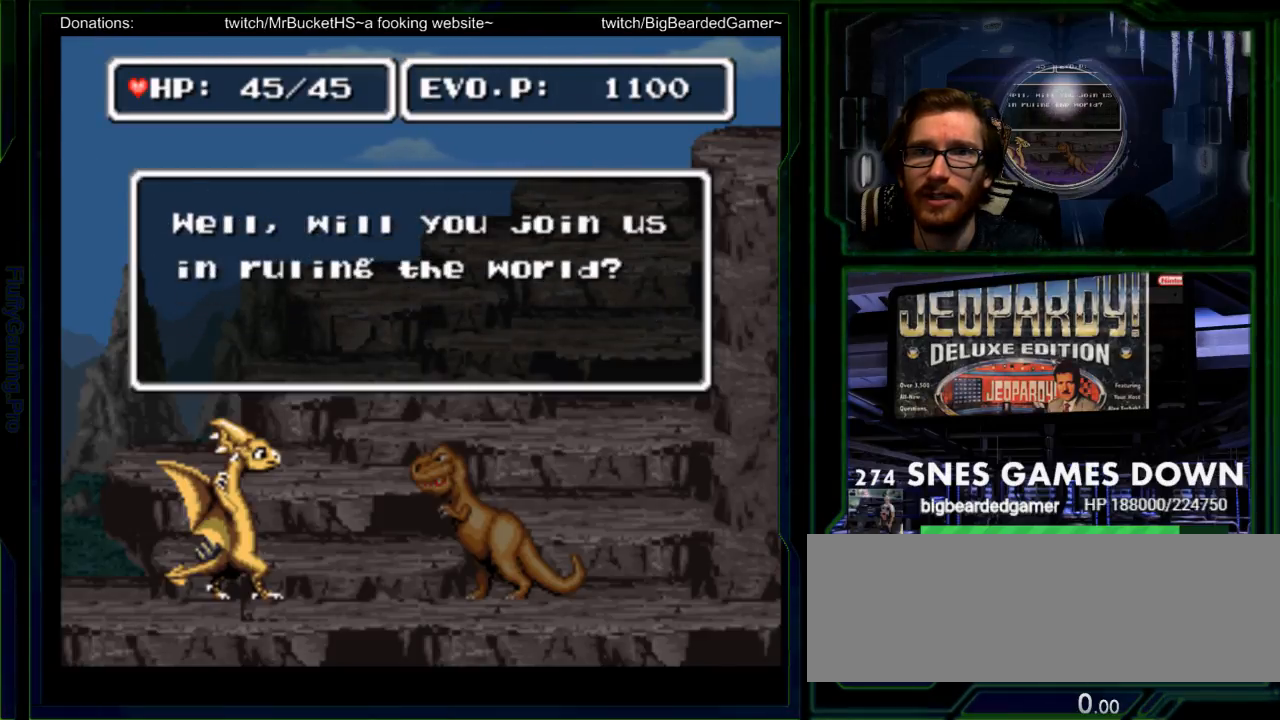
{"dt_ms": 500, "buttons": [], "events": [[33, "DPAD_UP", "down"], [150, "DPAD_UP", "up"], [200, "DPAD_RIGHT", "down"], [317, "DPAD_RIGHT", "up"]]}
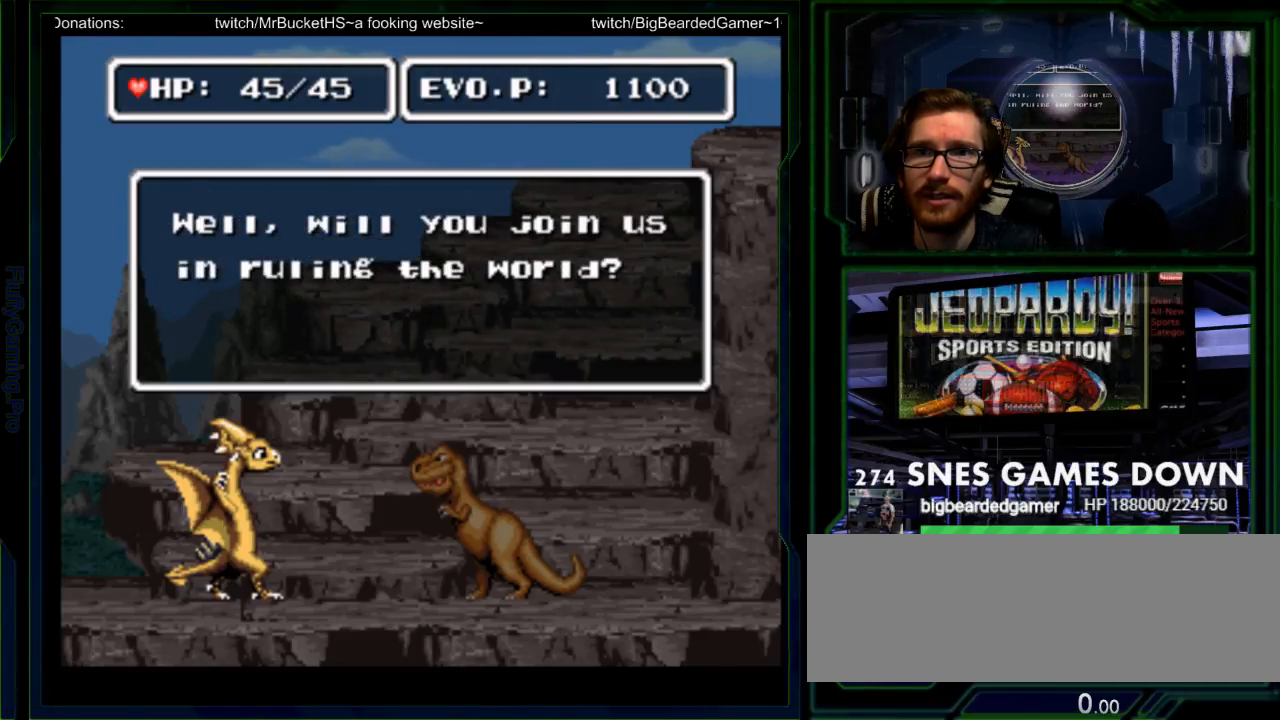
{"dt_ms": 500, "buttons": ["START"], "events": [[83, "SELECT", "down"], [283, "SELECT", "up"], [417, "START", "down"]]}
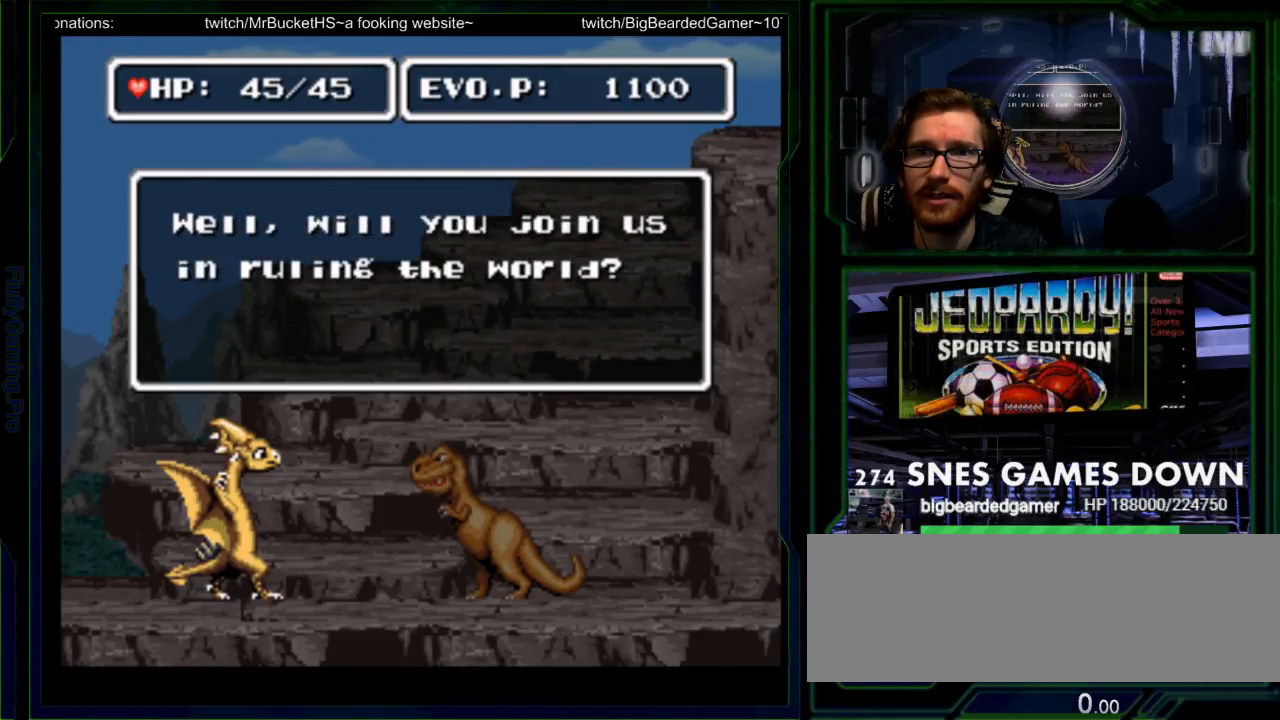
{"dt_ms": 500, "buttons": [], "events": [[50, "START", "up"], [67, "B", "down"], [200, "B", "up"]]}
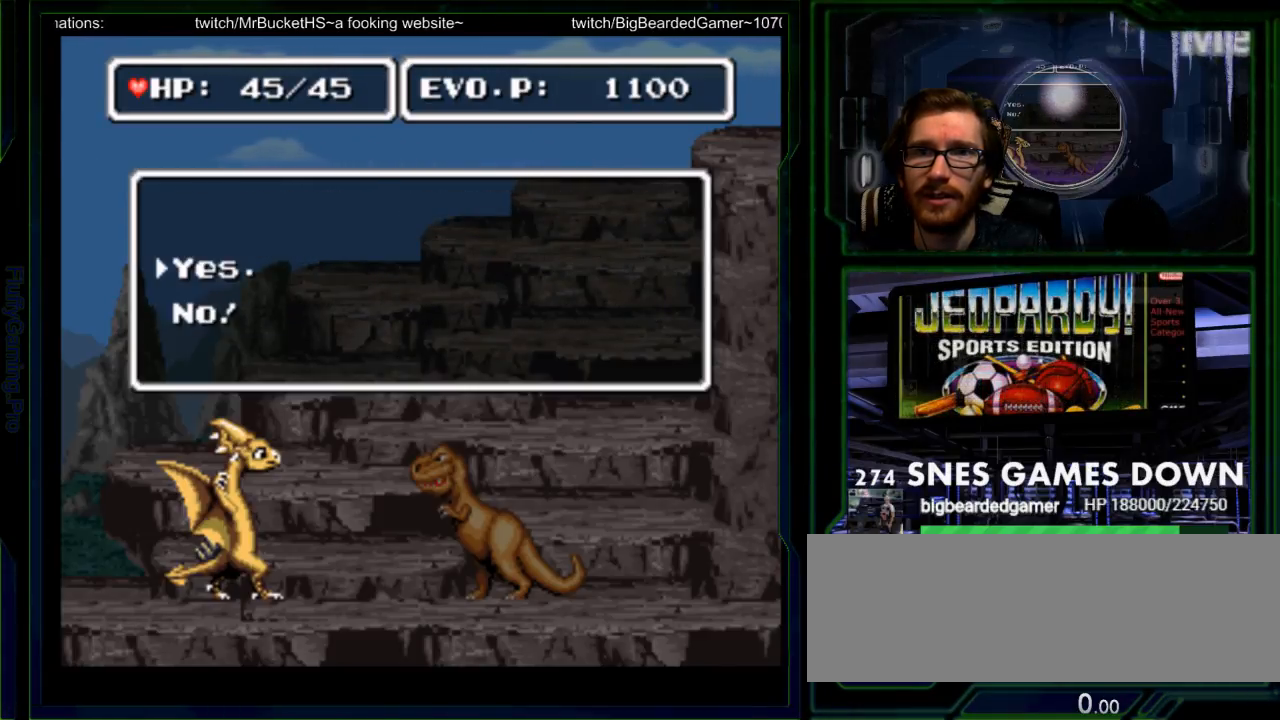
{"dt_ms": 500, "buttons": [], "events": [[67, "B", "down"], [233, "B", "up"], [250, "A", "down"], [267, "DPAD_DOWN", "down"], [400, "DPAD_DOWN", "up"], [417, "A", "up"]]}
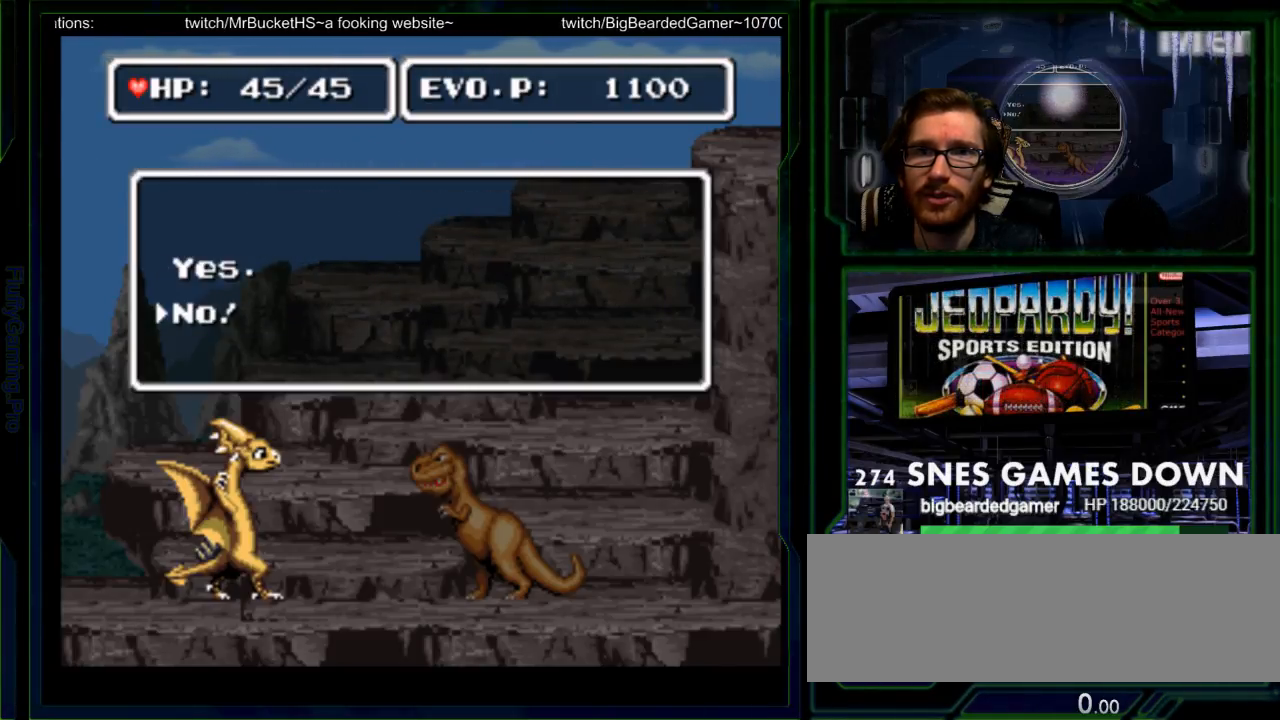
{"dt_ms": 500, "buttons": [], "events": [[183, "B", "down"], [317, "B", "up"]]}